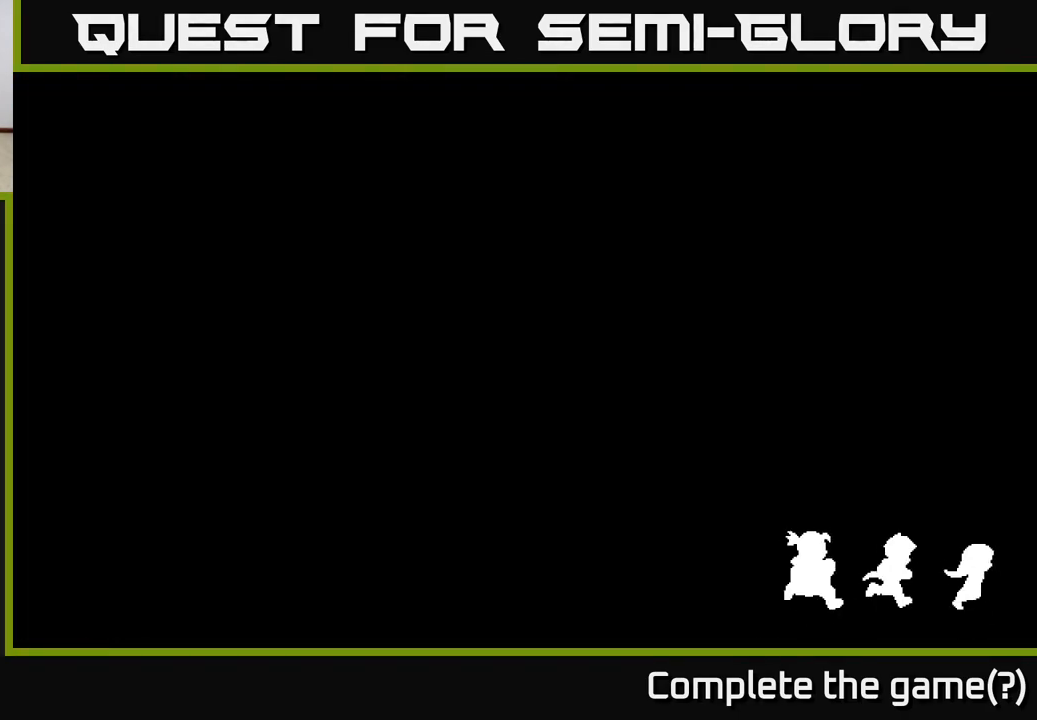
Gameplay with a controller (Xbox layout); each line is a JSON object with the inputs held at the frame after it. "events" lists button and stick changes between this image and that frame as [ms after this image, input, new state], when the widget could be followed in between.
{"buttons": [], "left_stick": "up", "right_stick": "center", "events": []}
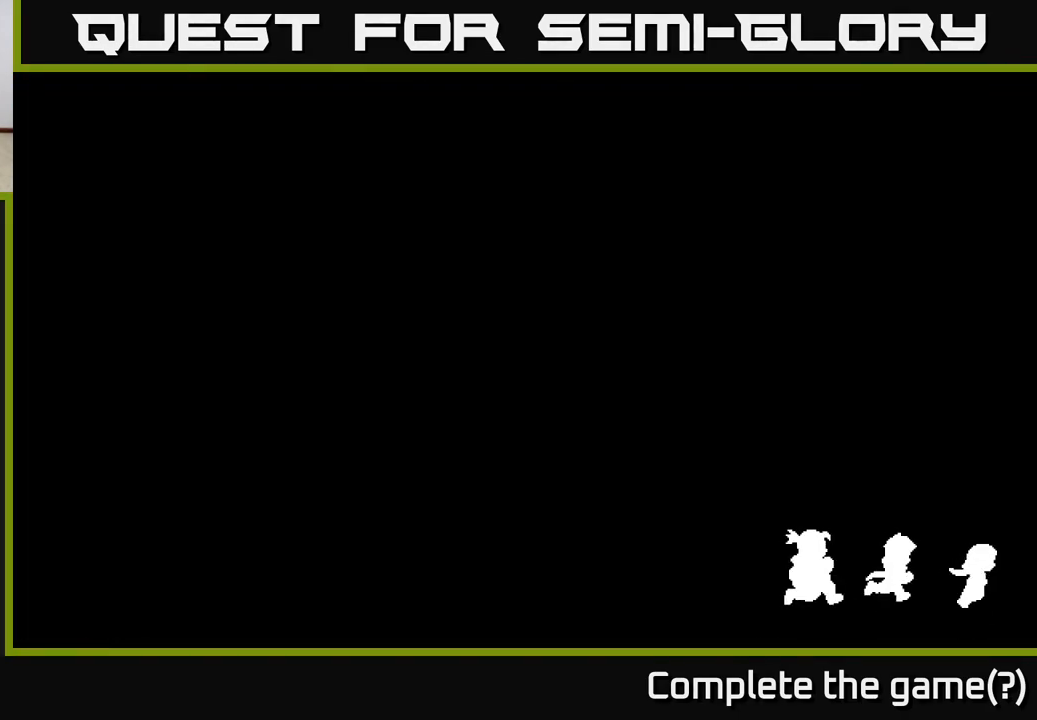
{"buttons": [], "left_stick": "up", "right_stick": "center", "events": []}
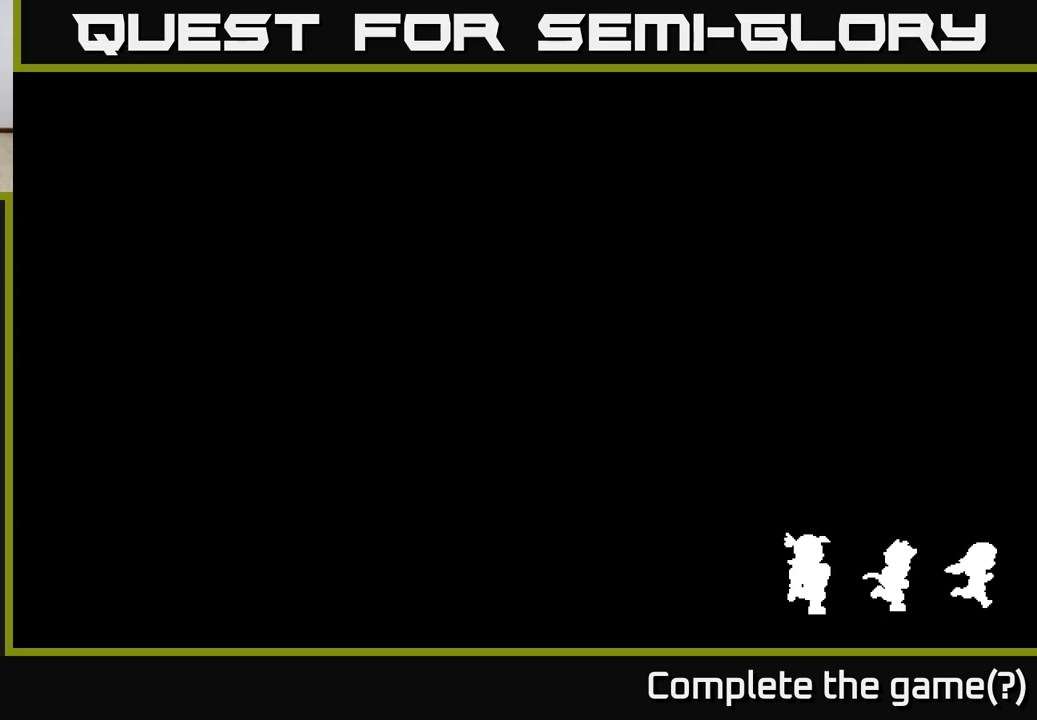
{"buttons": [], "left_stick": "up", "right_stick": "center", "events": []}
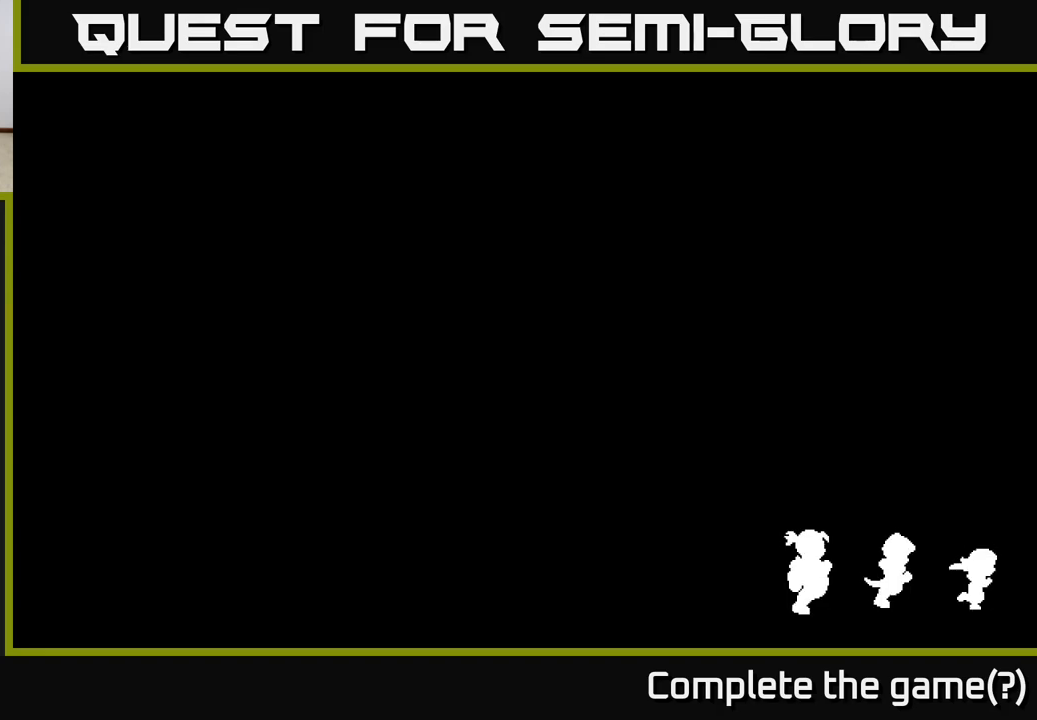
{"buttons": [], "left_stick": "up", "right_stick": "center", "events": []}
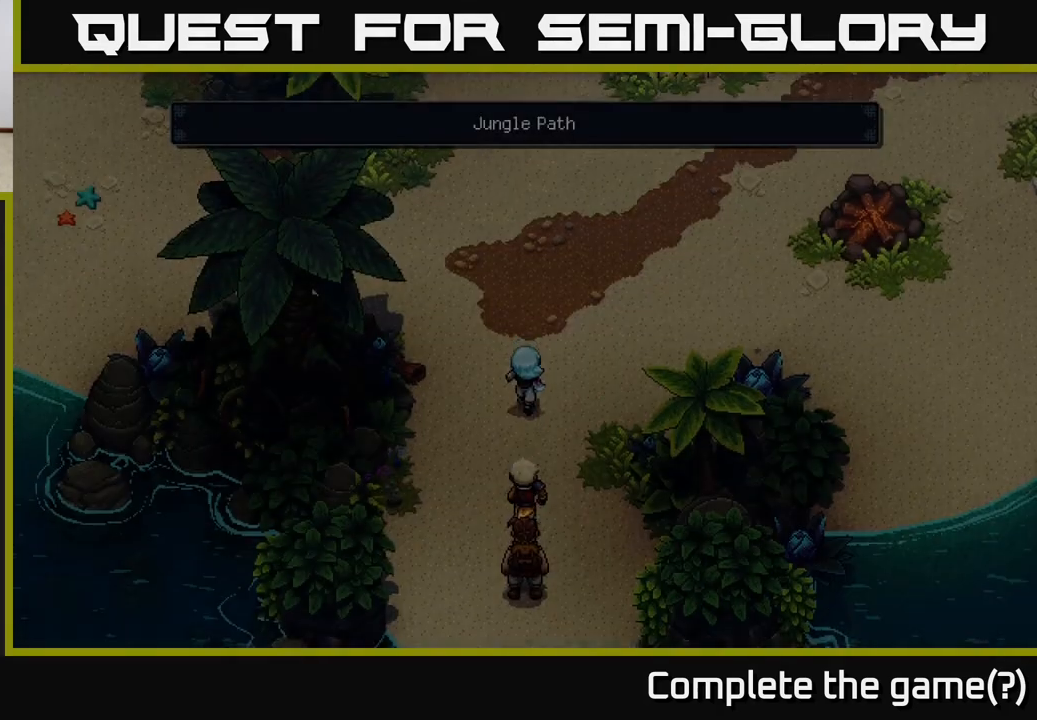
{"buttons": [], "left_stick": "up", "right_stick": "center", "events": []}
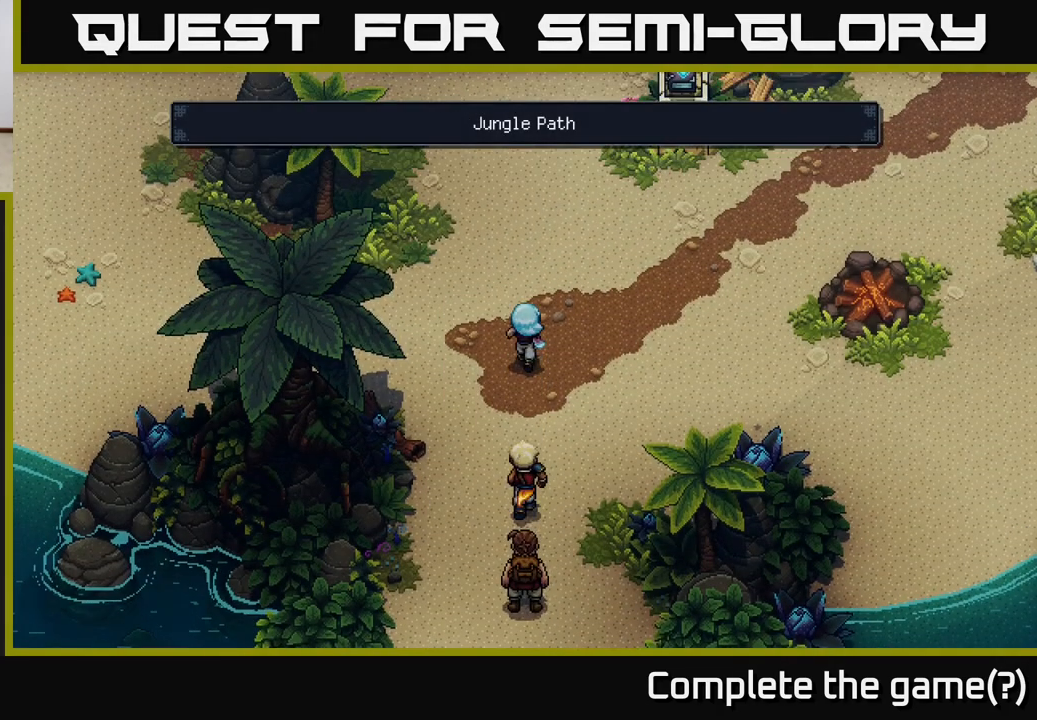
{"buttons": [], "left_stick": "up", "right_stick": "center", "events": []}
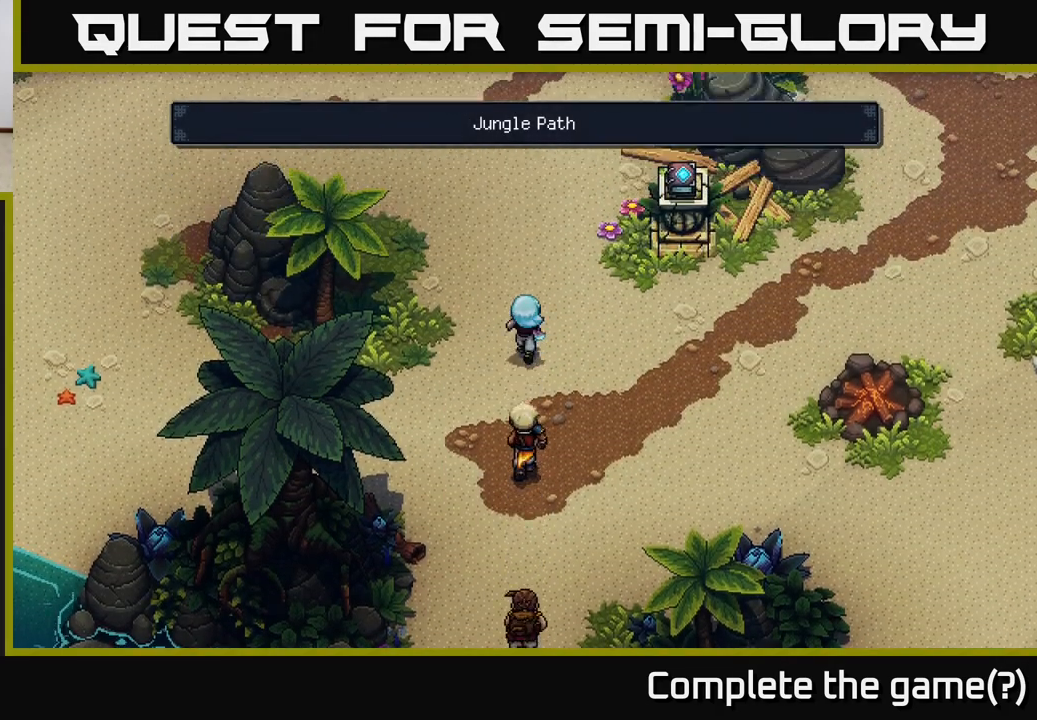
{"buttons": [], "left_stick": "up", "right_stick": "center", "events": []}
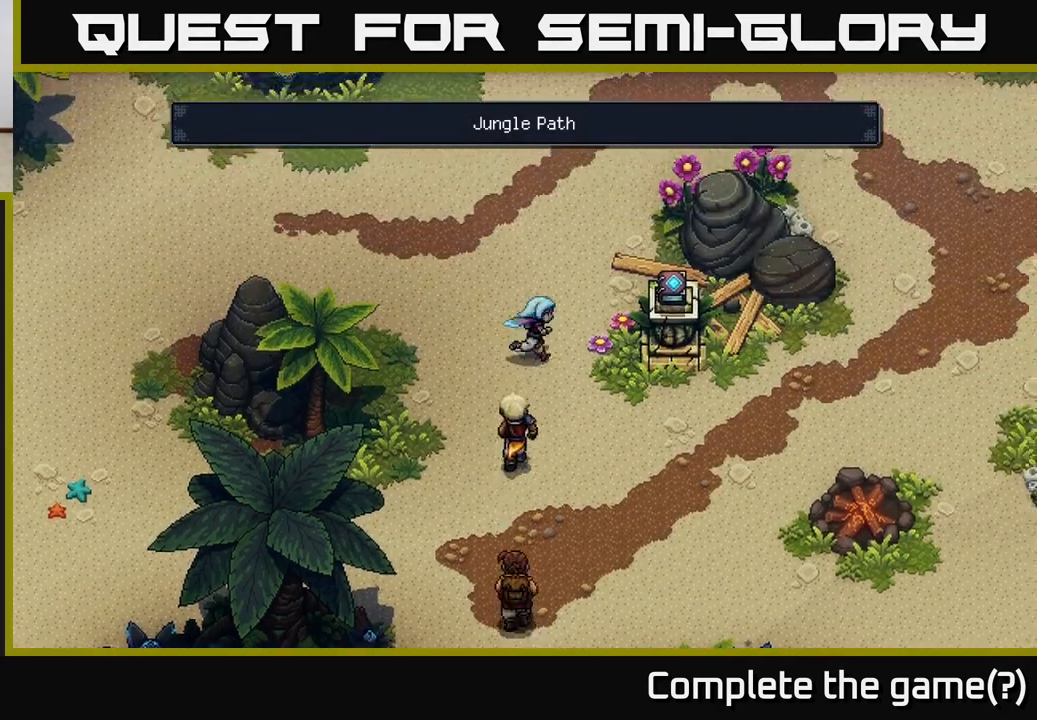
{"buttons": ["A"], "left_stick": "up-right", "right_stick": "center", "events": [[33, "left_stick", "right"], [117, "left_stick", "down-right"], [267, "left_stick", "right"], [433, "left_stick", "up-right"], [483, "A", "down"]]}
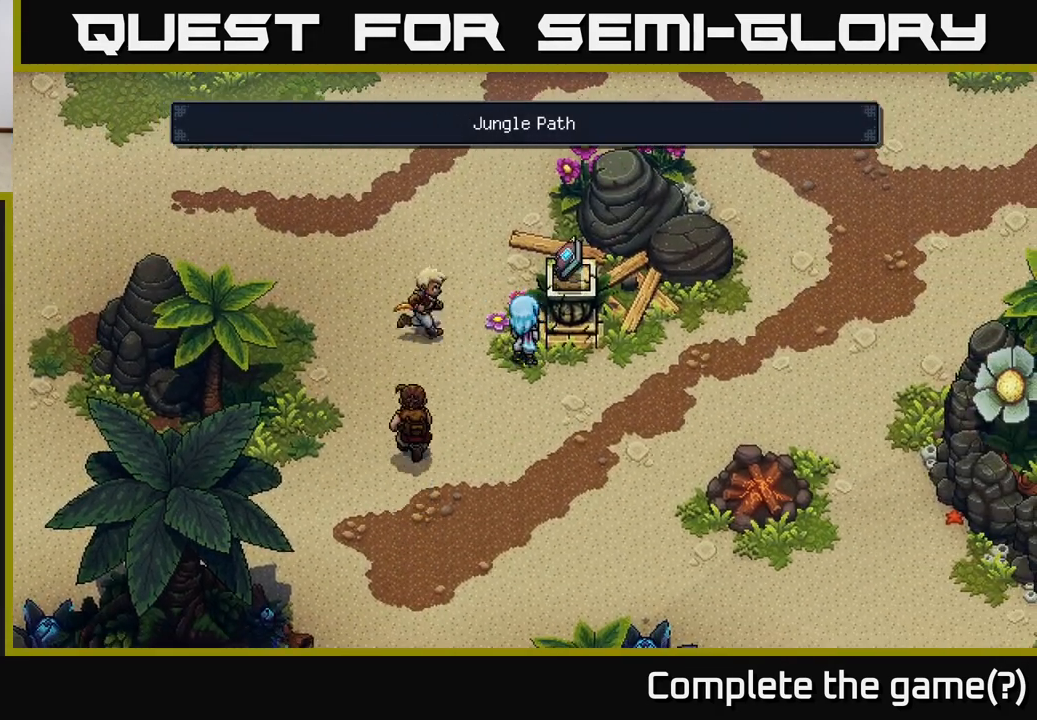
{"buttons": [], "left_stick": "center", "right_stick": "center", "events": [[117, "left_stick", "center"], [167, "A", "up"]]}
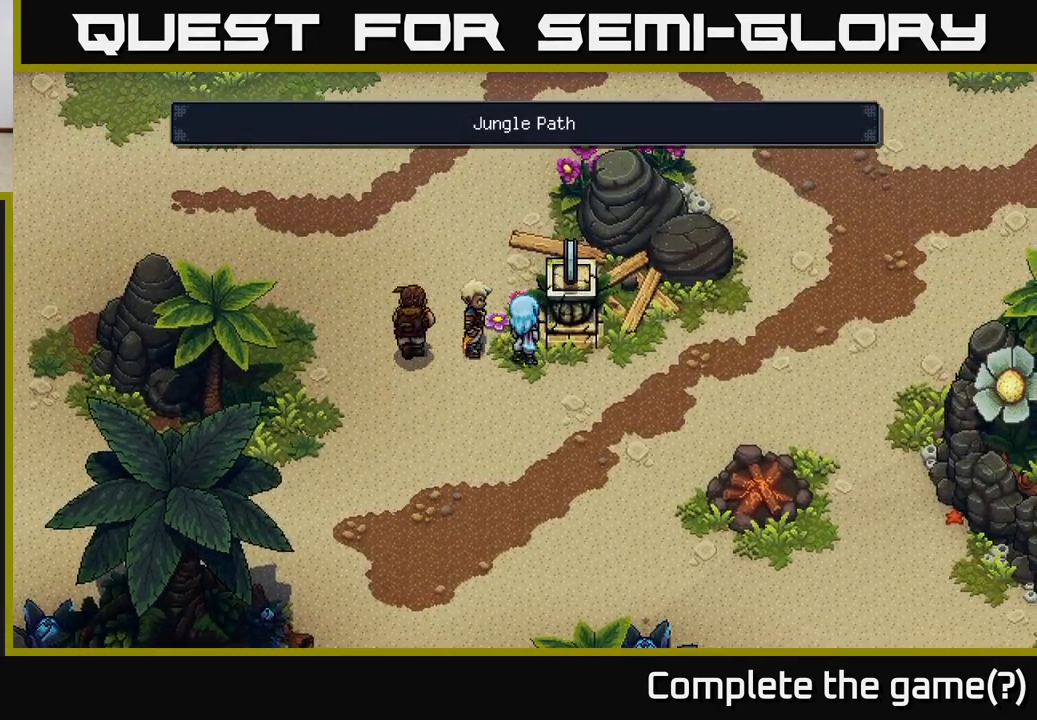
{"buttons": [], "left_stick": "center", "right_stick": "center", "events": []}
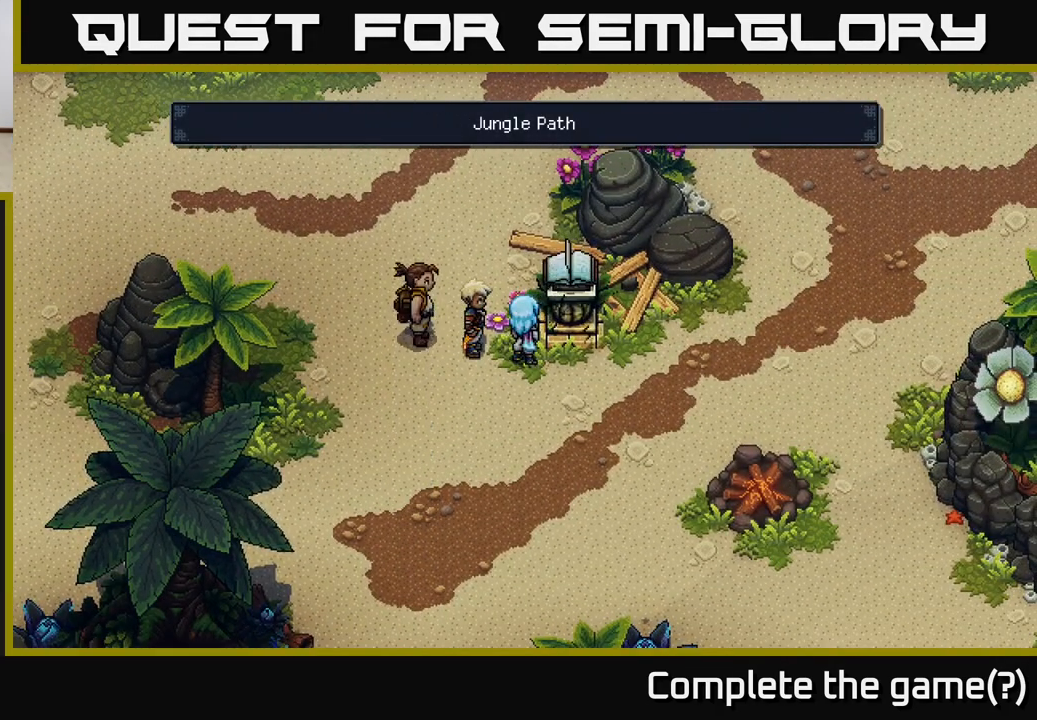
{"buttons": [], "left_stick": "center", "right_stick": "center", "events": []}
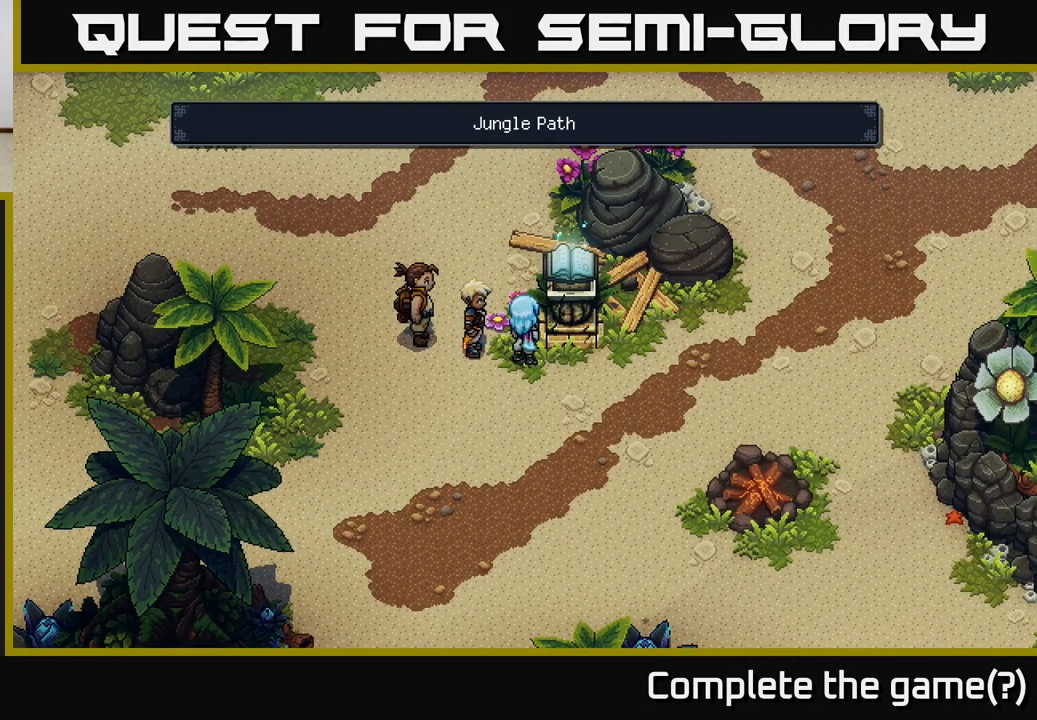
{"buttons": ["A"], "left_stick": "center", "right_stick": "center", "events": [[17, "A", "down"], [117, "A", "up"], [250, "A", "down"], [333, "A", "up"], [450, "A", "down"]]}
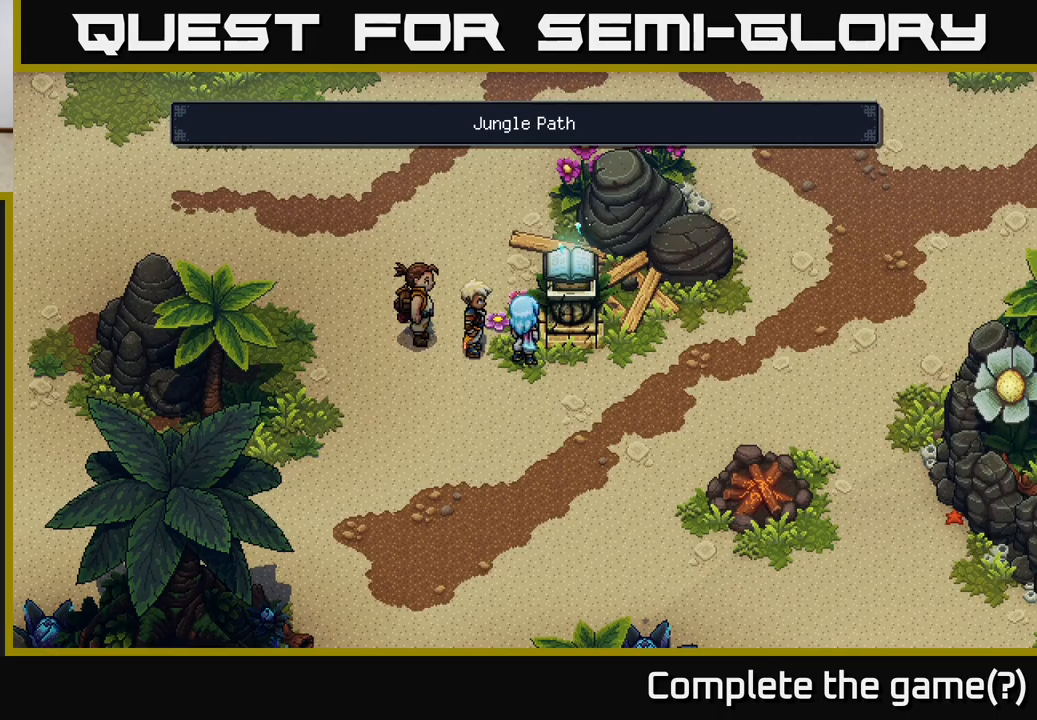
{"buttons": ["A"], "left_stick": "center", "right_stick": "center", "events": [[67, "A", "up"], [150, "A", "down"], [300, "A", "up"], [417, "A", "down"]]}
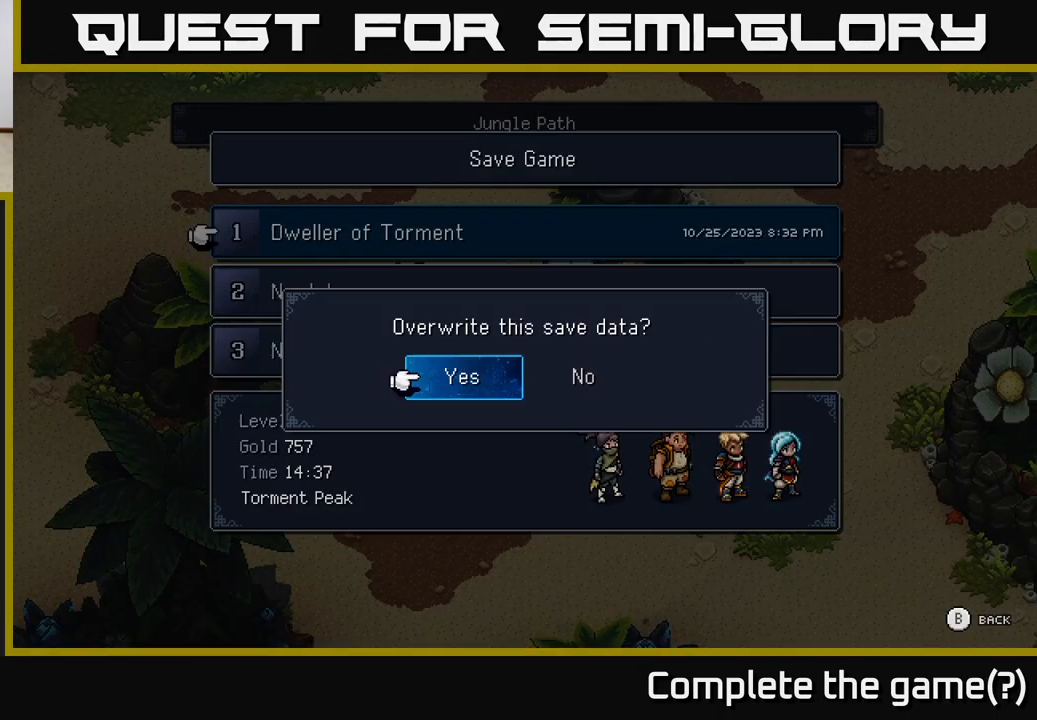
{"buttons": [], "left_stick": "center", "right_stick": "center", "events": [[67, "A", "up"], [233, "A", "down"], [383, "A", "up"]]}
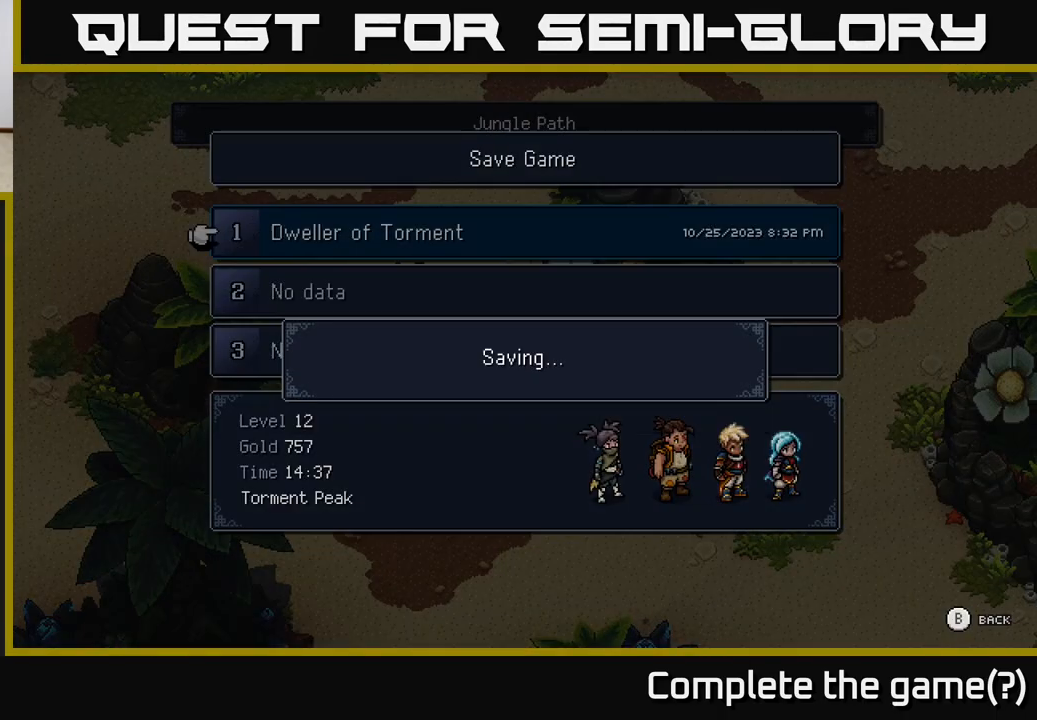
{"buttons": [], "left_stick": "center", "right_stick": "center", "events": []}
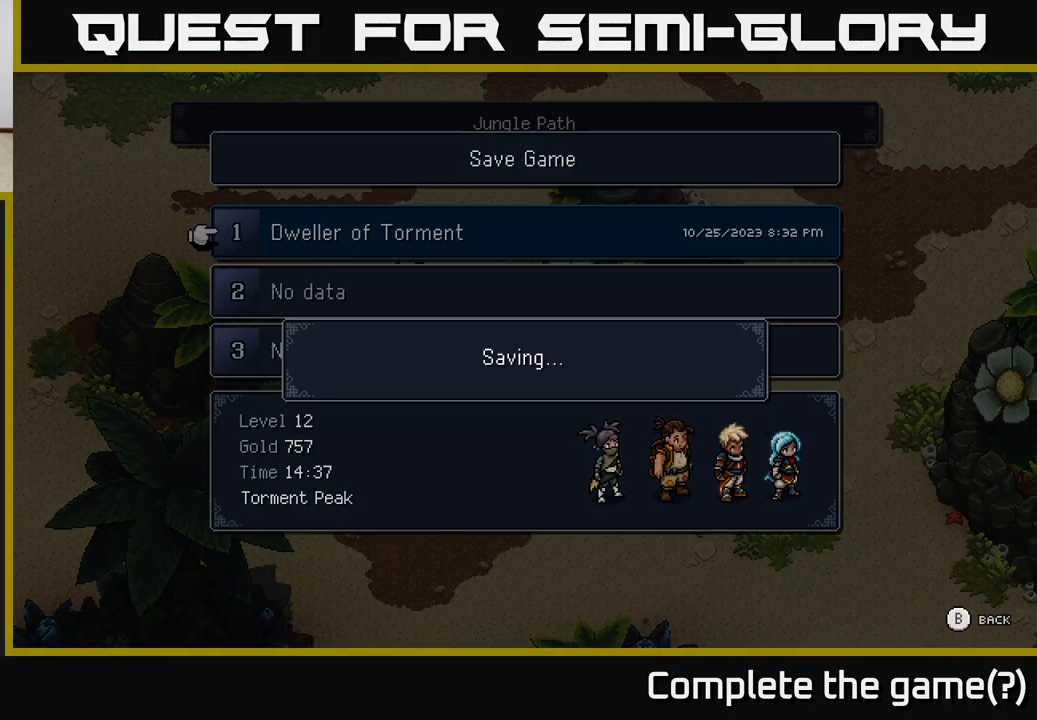
{"buttons": ["B"], "left_stick": "center", "right_stick": "center", "events": [[483, "B", "down"]]}
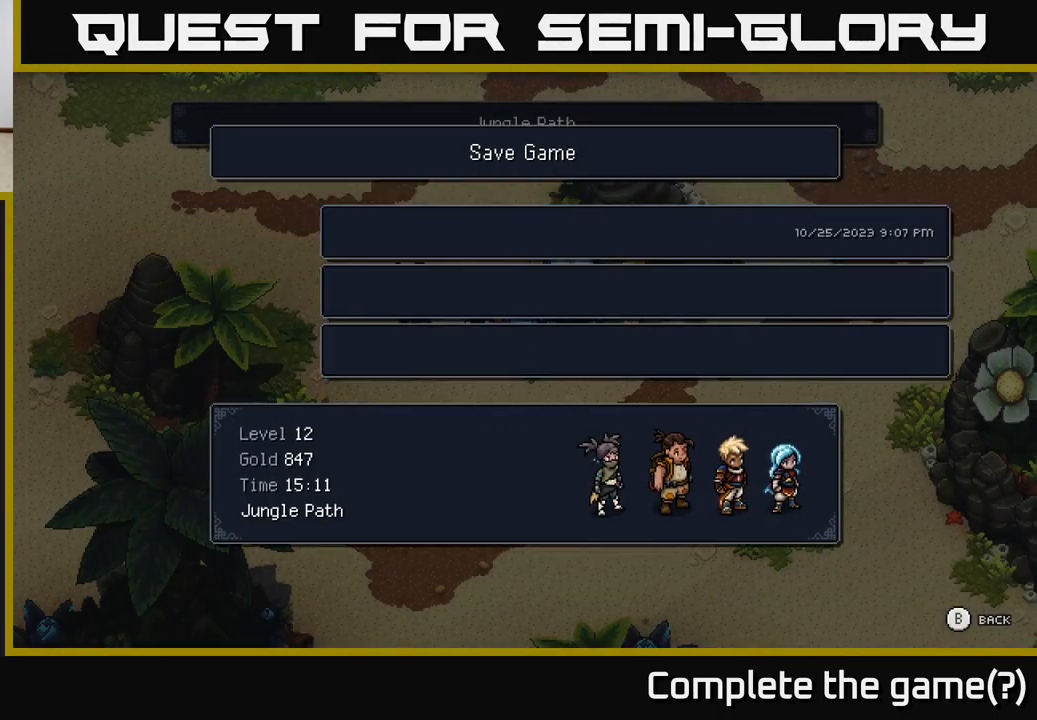
{"buttons": [], "left_stick": "up-left", "right_stick": "left", "events": [[83, "B", "up"], [167, "left_stick", "up-left"], [500, "right_stick", "left"]]}
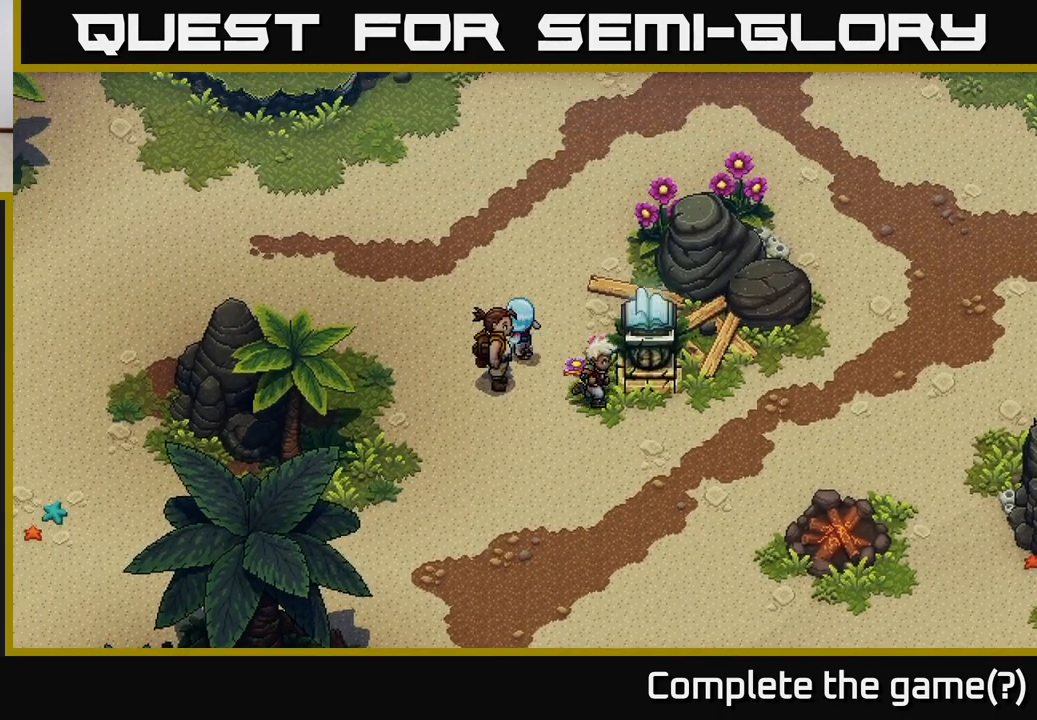
{"buttons": [], "left_stick": "up", "right_stick": "center", "events": [[100, "right_stick", "center"], [200, "left_stick", "up"]]}
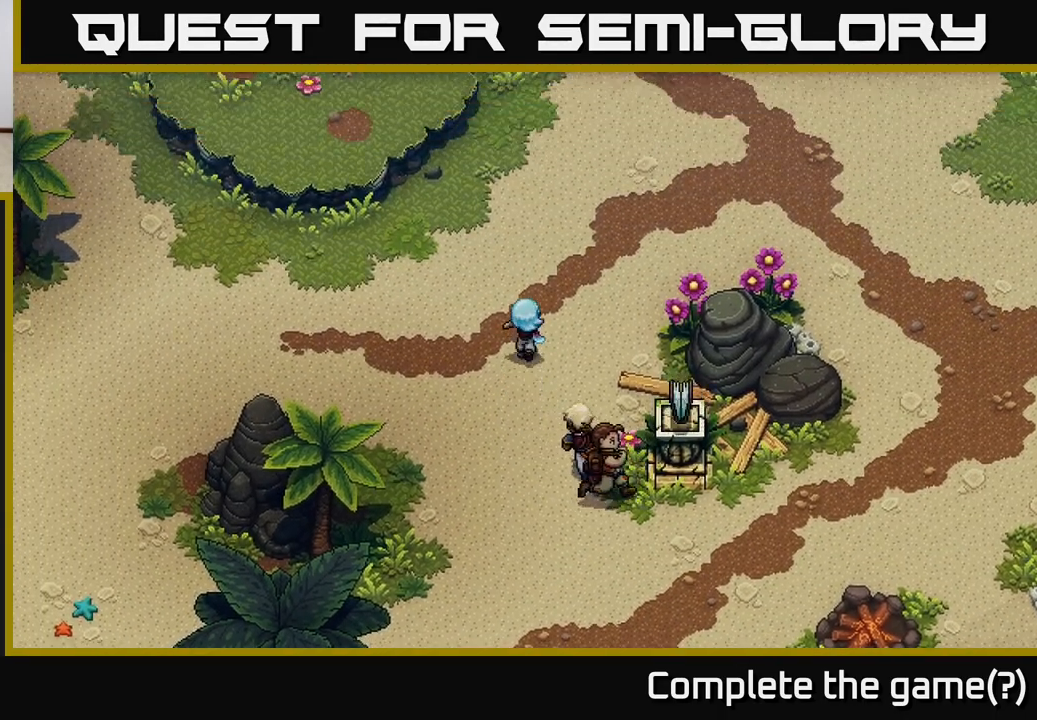
{"buttons": [], "left_stick": "up", "right_stick": "center", "events": [[117, "left_stick", "up-left"], [467, "left_stick", "up"]]}
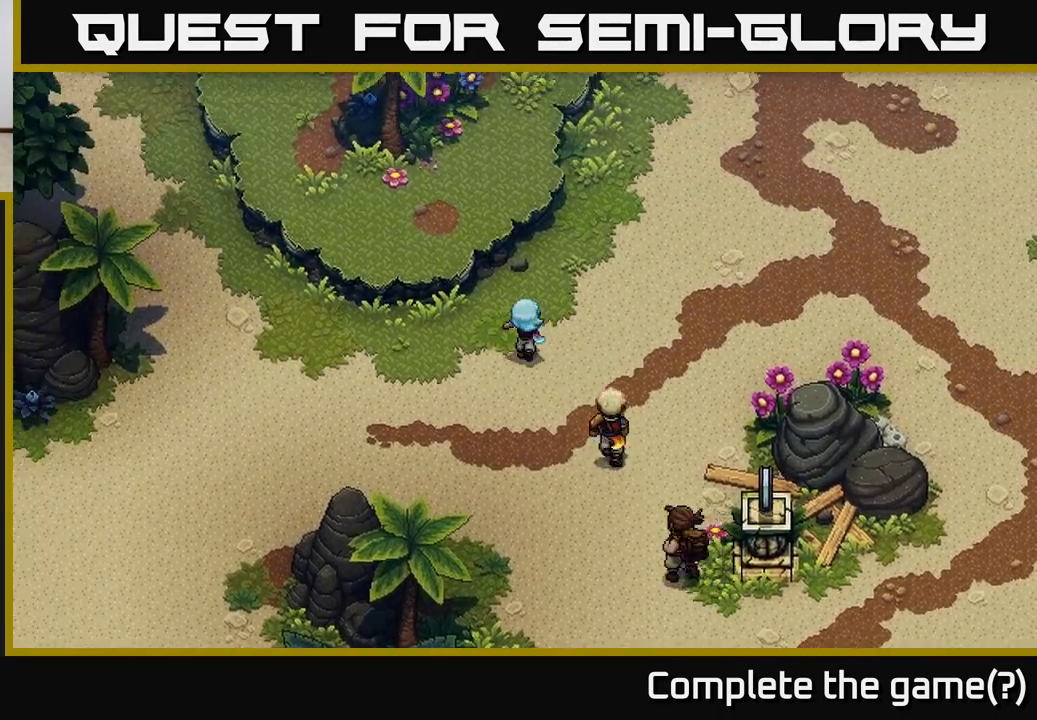
{"buttons": [], "left_stick": "up-right", "right_stick": "center", "events": [[367, "left_stick", "up-right"]]}
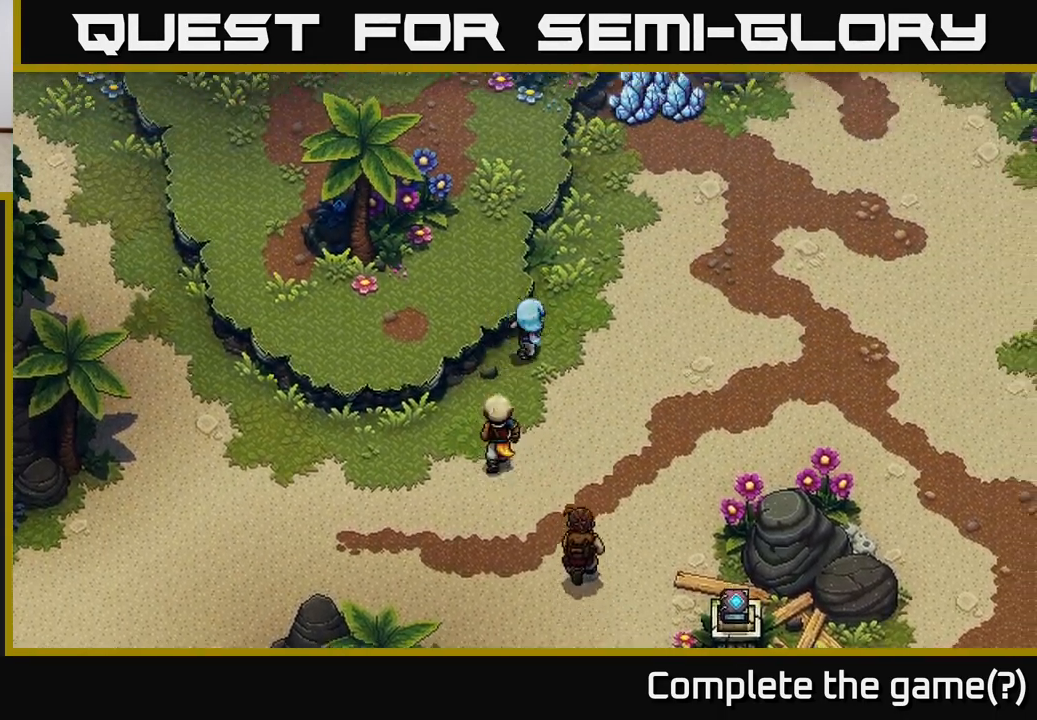
{"buttons": [], "left_stick": "up", "right_stick": "center", "events": [[433, "left_stick", "up"]]}
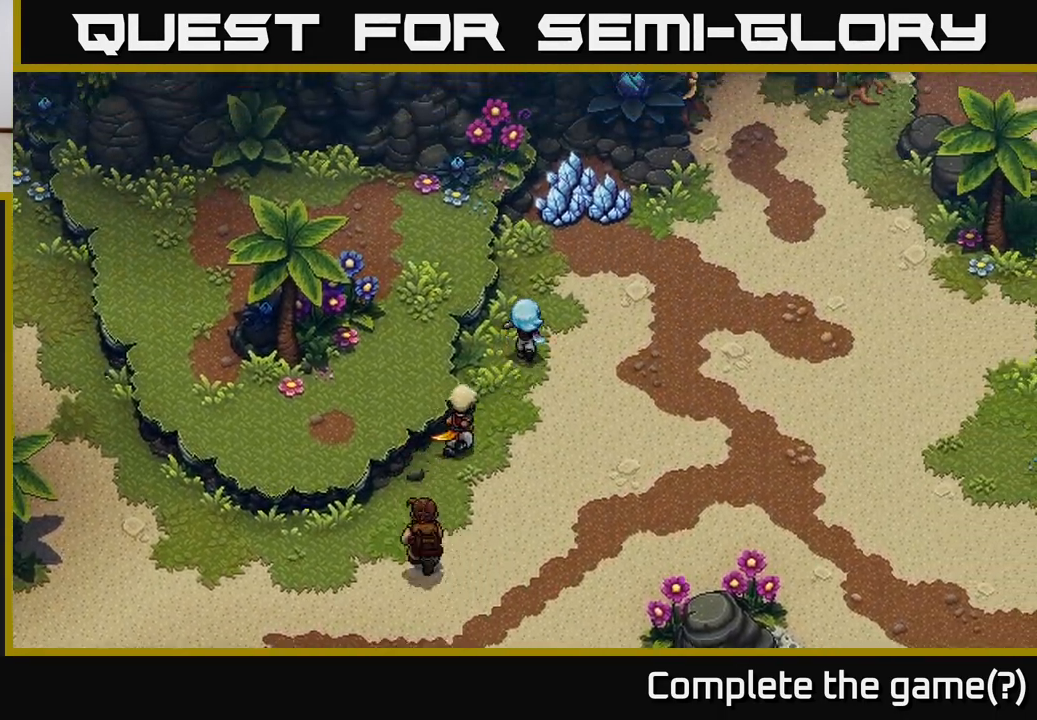
{"buttons": [], "left_stick": "up-left", "right_stick": "center", "events": [[33, "left_stick", "up-left"], [150, "A", "down"], [267, "A", "up"], [350, "A", "down"], [467, "A", "up"]]}
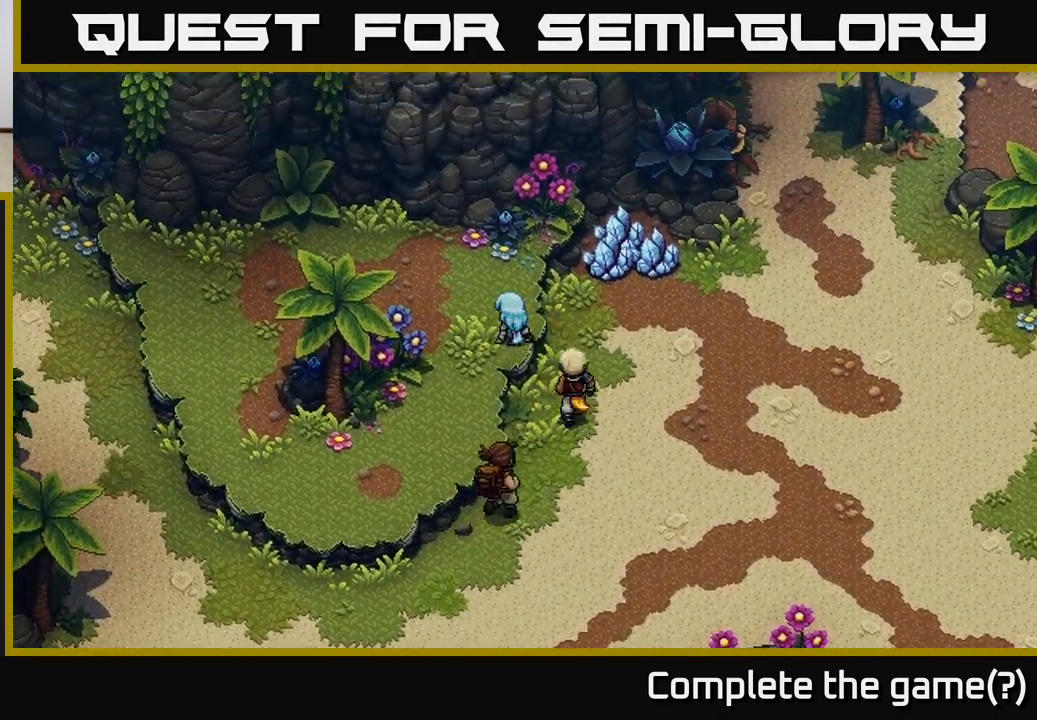
{"buttons": [], "left_stick": "up-left", "right_stick": "center", "events": [[350, "left_stick", "up"], [483, "left_stick", "up-left"]]}
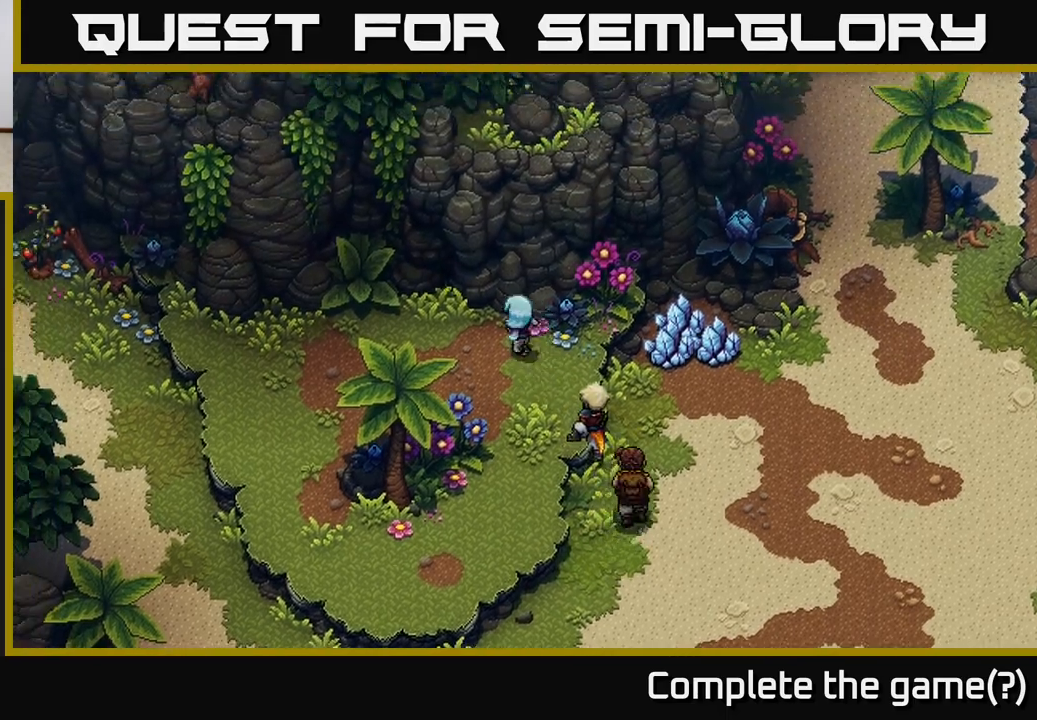
{"buttons": [], "left_stick": "down", "right_stick": "center", "events": [[83, "left_stick", "left"], [233, "left_stick", "center"], [450, "left_stick", "down"]]}
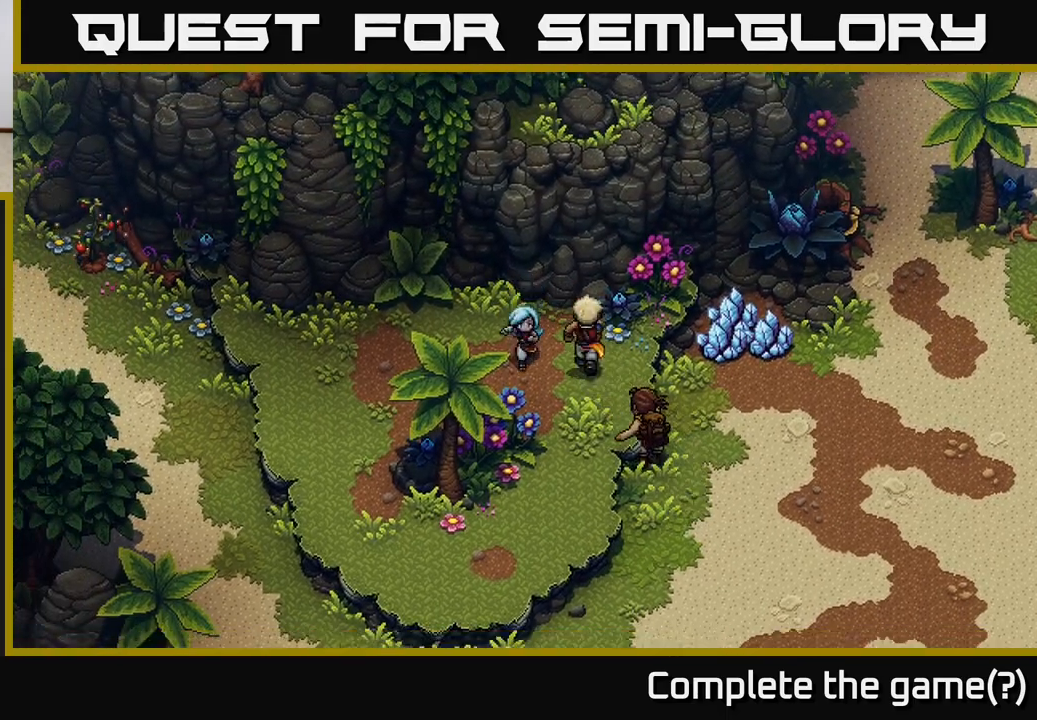
{"buttons": [], "left_stick": "right", "right_stick": "center", "events": [[83, "left_stick", "down-right"], [300, "left_stick", "right"], [383, "A", "down"], [483, "A", "up"]]}
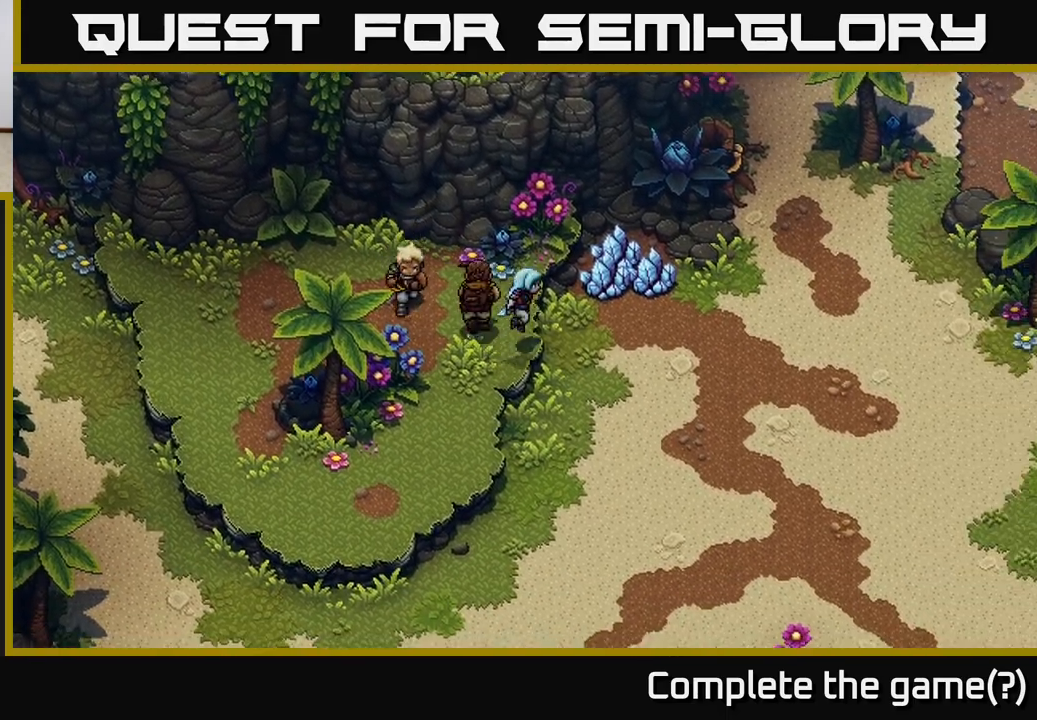
{"buttons": [], "left_stick": "right", "right_stick": "center", "events": [[83, "A", "down"], [150, "A", "up"]]}
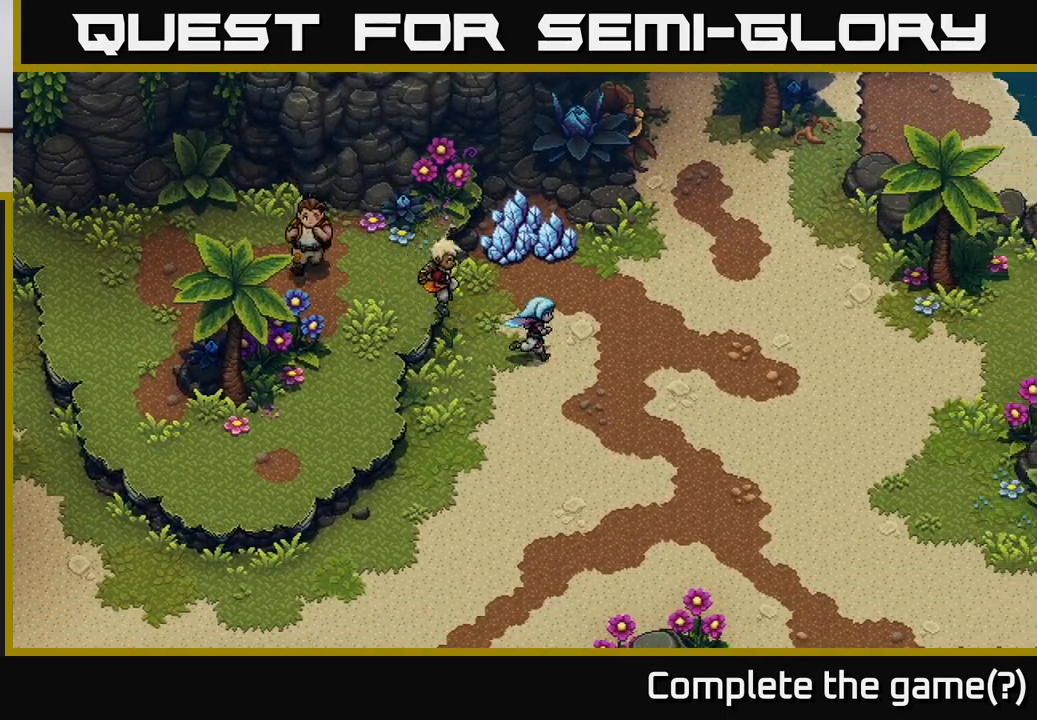
{"buttons": [], "left_stick": "up-right", "right_stick": "center", "events": [[167, "left_stick", "up-right"]]}
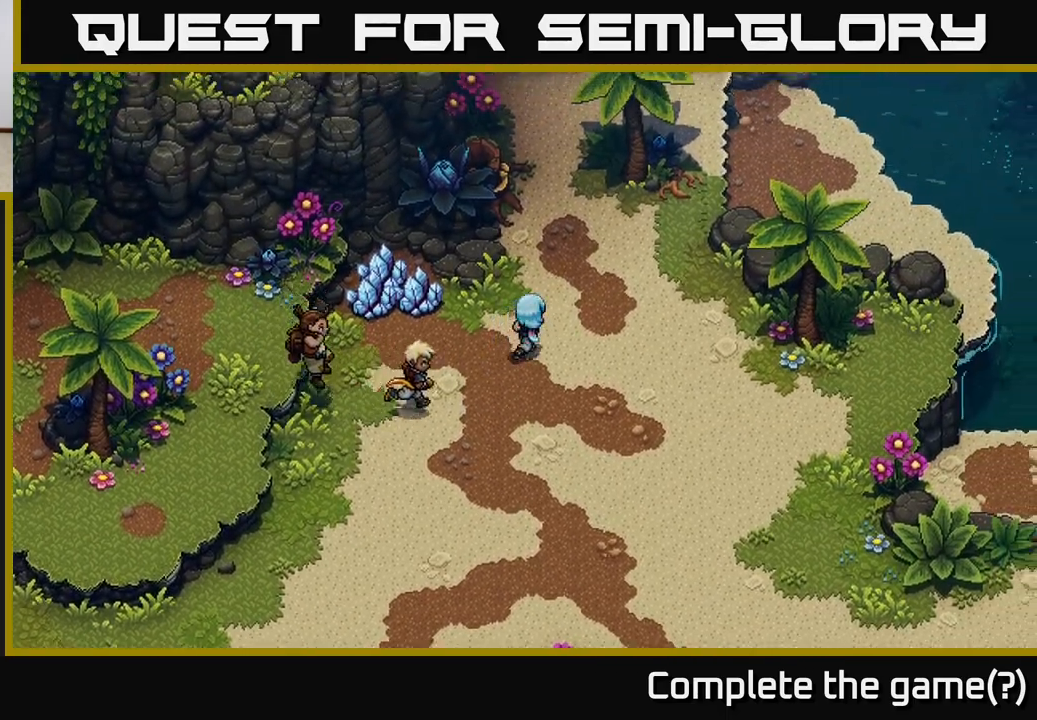
{"buttons": [], "left_stick": "down-right", "right_stick": "center", "events": [[500, "left_stick", "down-right"]]}
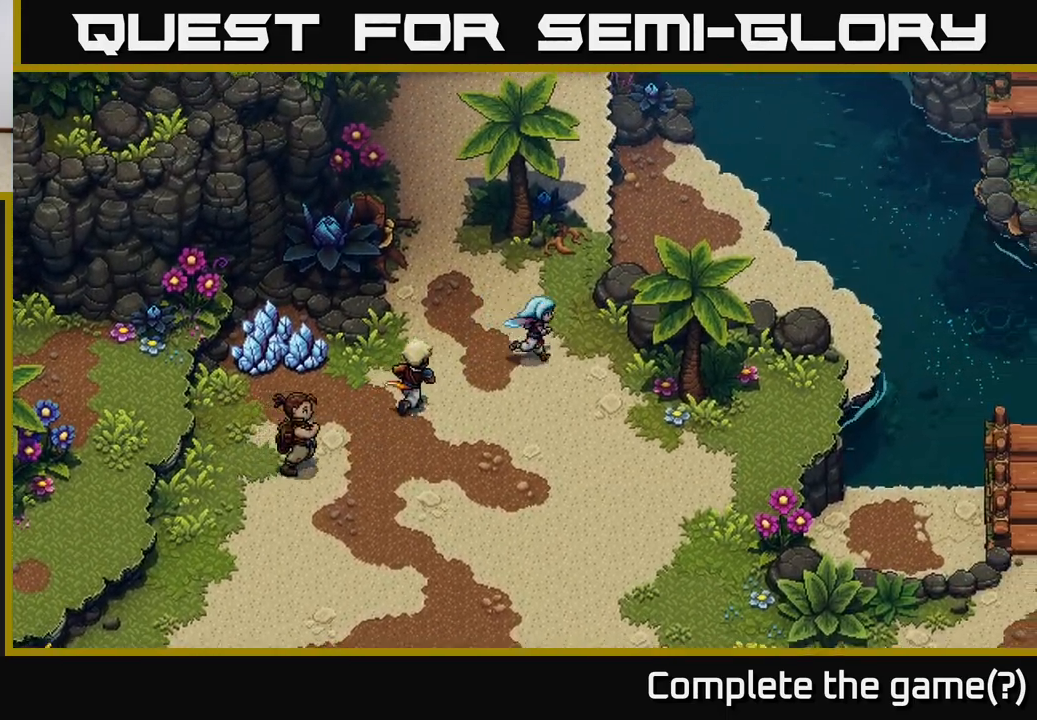
{"buttons": [], "left_stick": "down-right", "right_stick": "center", "events": []}
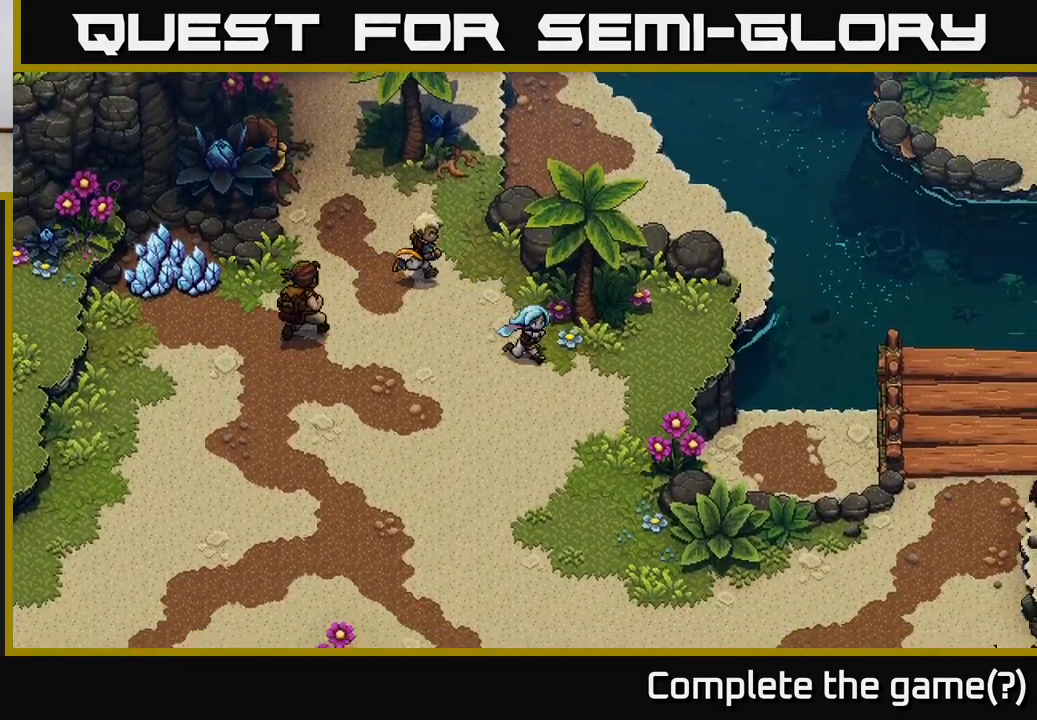
{"buttons": [], "left_stick": "down", "right_stick": "center", "events": [[83, "left_stick", "right"], [467, "left_stick", "down"]]}
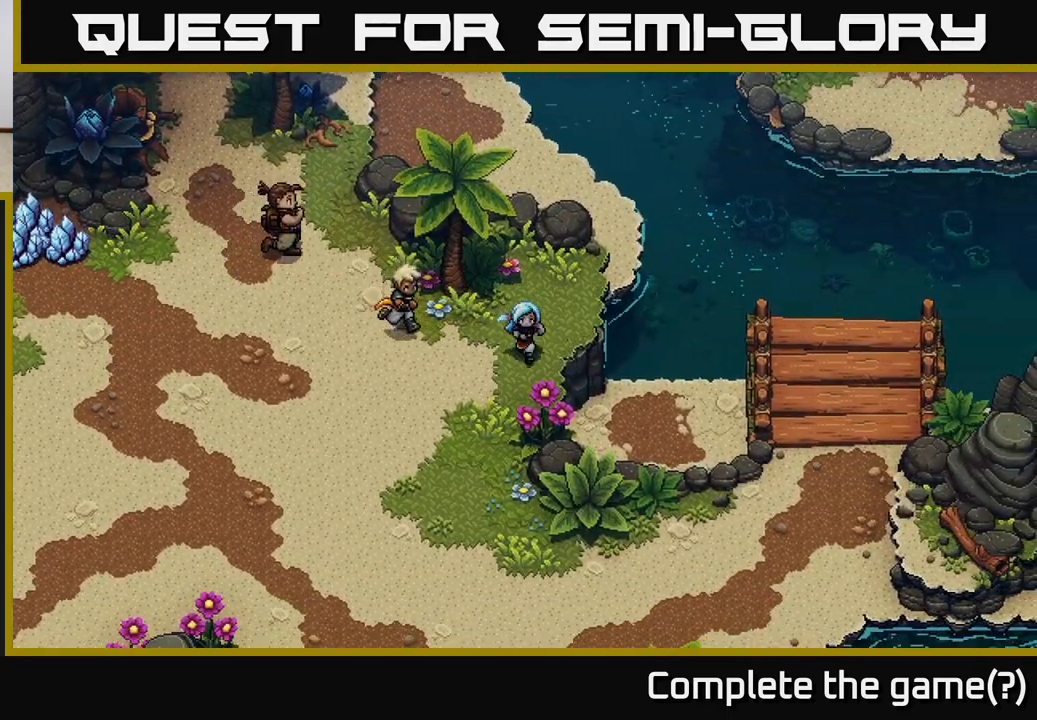
{"buttons": [], "left_stick": "down", "right_stick": "center", "events": []}